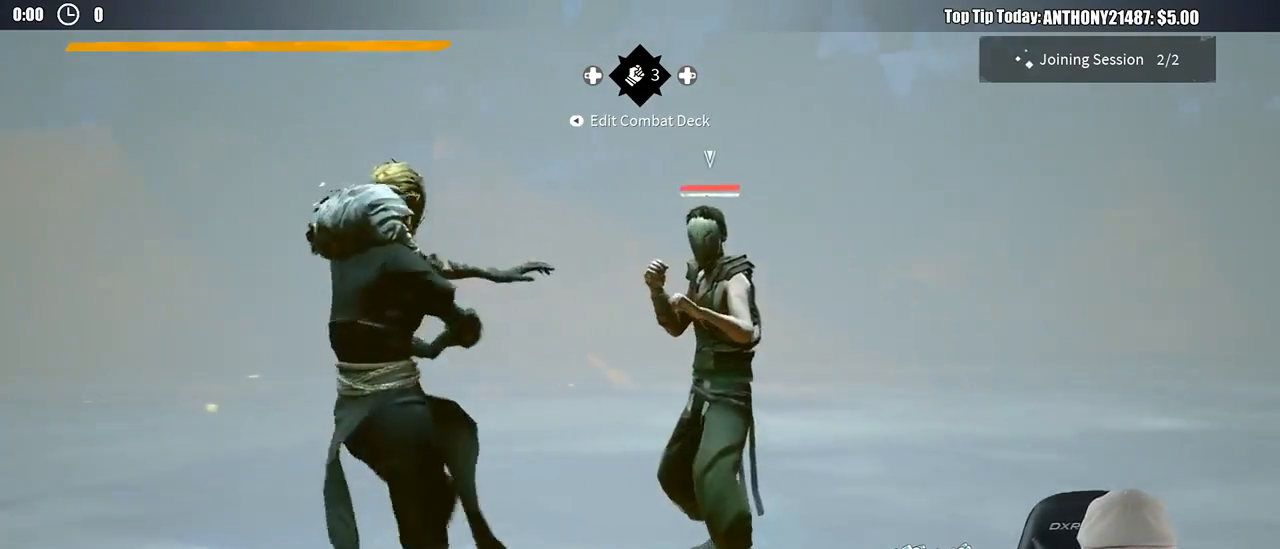
Gameplay with a controller (Xbox layout); each line is a JSON object with the inputs held at the frame after it (dt_ms = milliseconds from this image to that frame). "events" lists button and stick changes between this image and that frame as [ms after this image, input, new state], when the widget could be followed in between. Not read: R3.
{"dt_ms": 500, "buttons": [], "left_stick": "center", "right_stick": "center", "events": [[250, "X", "down"], [350, "X", "up"], [350, "left_stick", "center"]]}
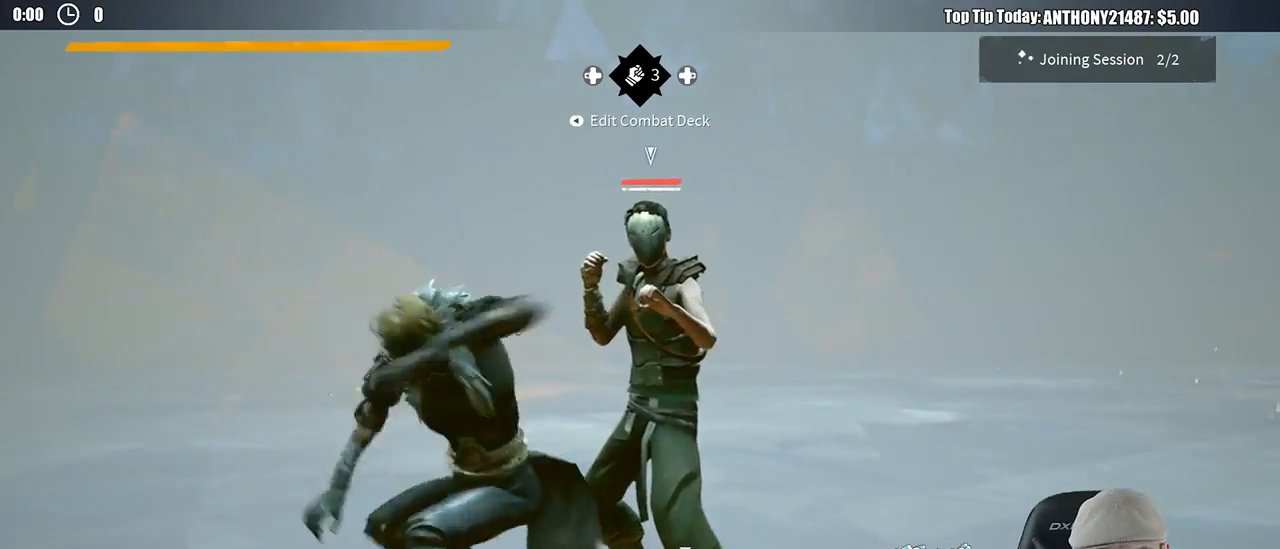
{"dt_ms": 500, "buttons": [], "left_stick": "center", "right_stick": "center", "events": [[217, "X", "down"], [300, "X", "up"]]}
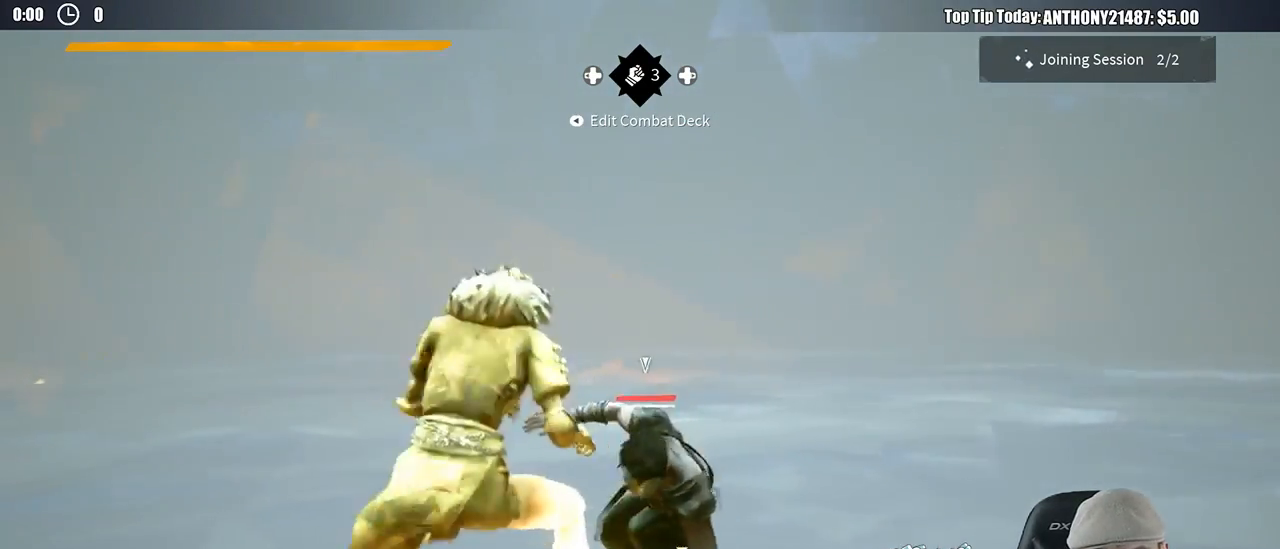
{"dt_ms": 500, "buttons": [], "left_stick": "center", "right_stick": "center", "events": []}
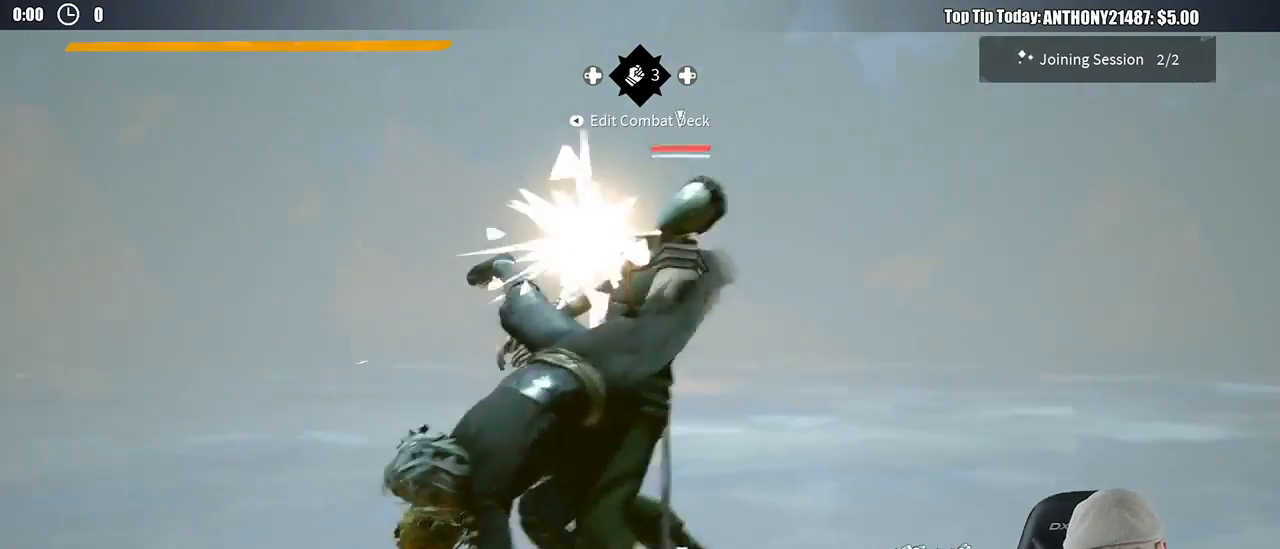
{"dt_ms": 500, "buttons": [], "left_stick": "center", "right_stick": "center", "events": []}
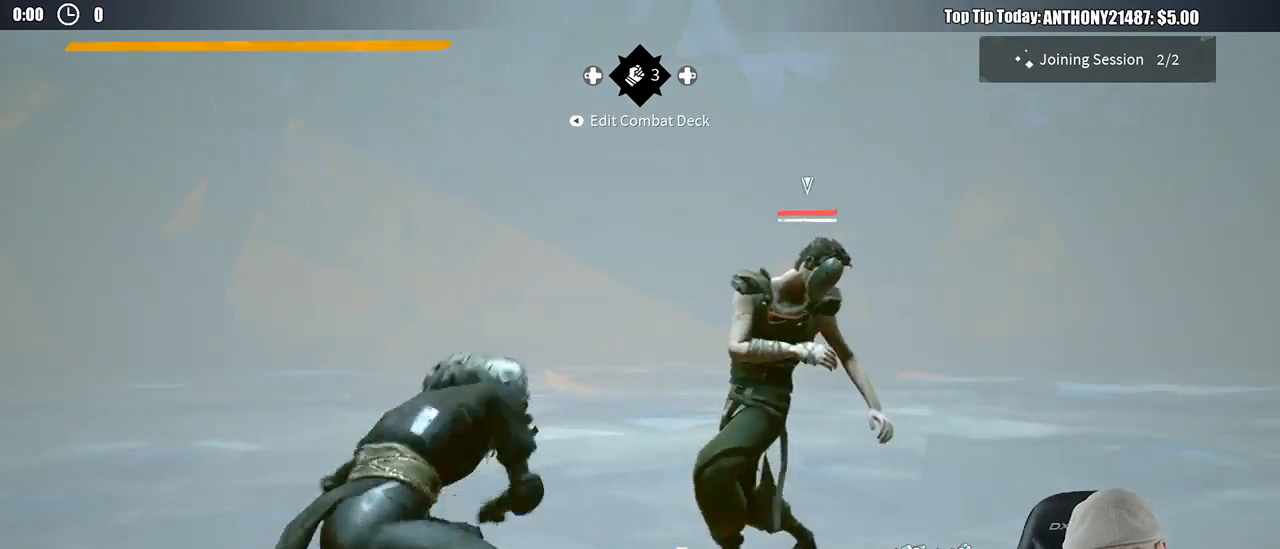
{"dt_ms": 500, "buttons": ["R2"], "left_stick": "up", "right_stick": "down-left"}
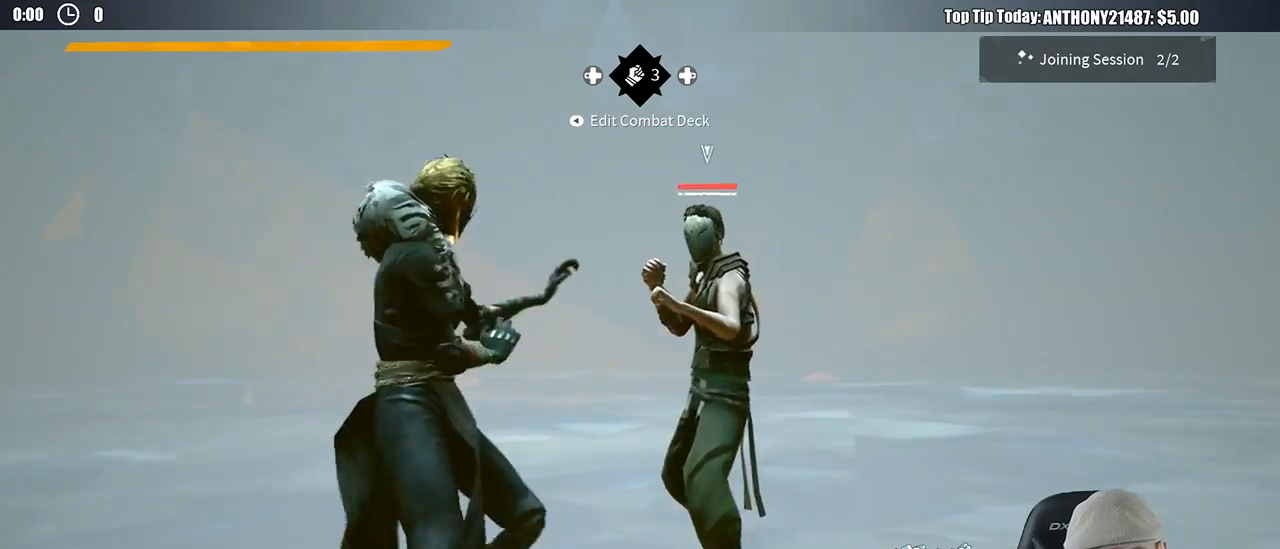
{"dt_ms": 500, "buttons": [], "left_stick": "center", "right_stick": "center"}
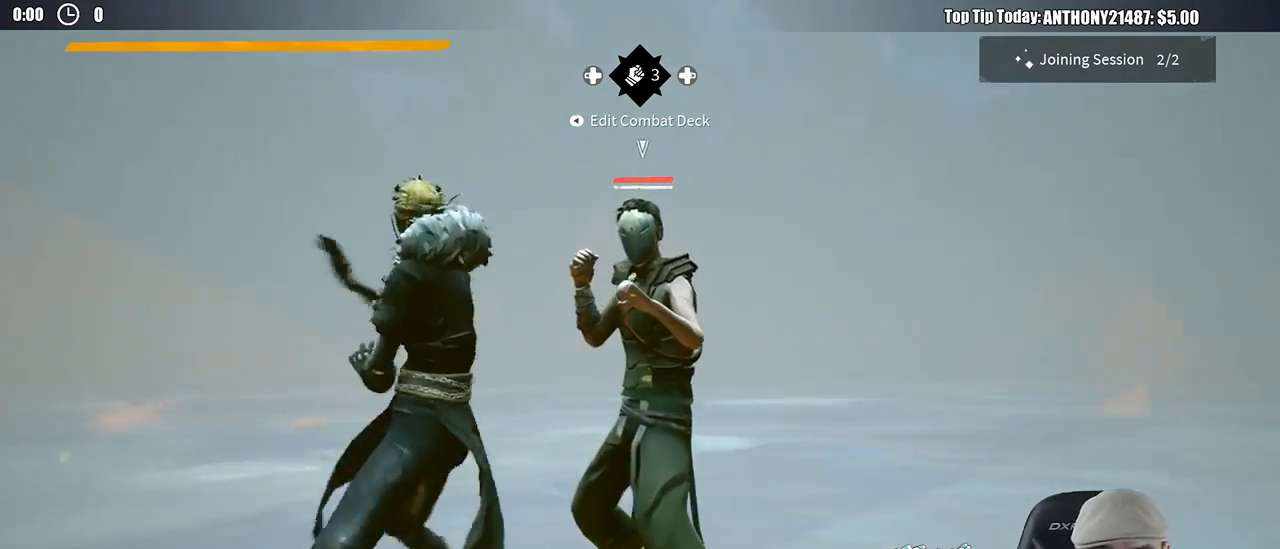
{"dt_ms": 500, "buttons": [], "left_stick": "center", "right_stick": "center", "events": []}
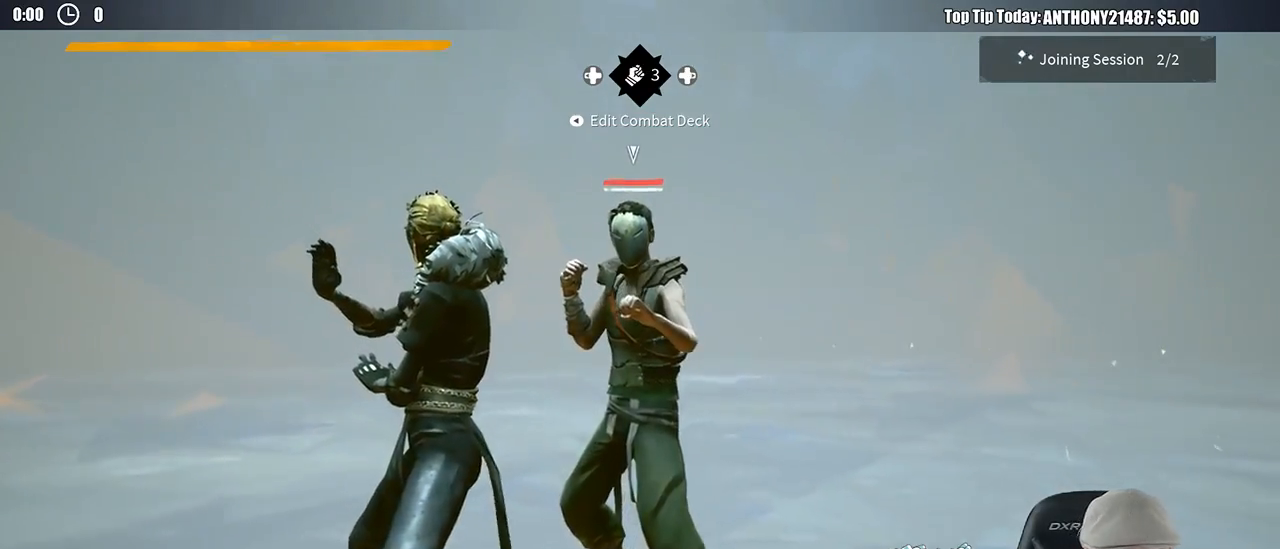
{"dt_ms": 500, "buttons": [], "left_stick": "center", "right_stick": "center"}
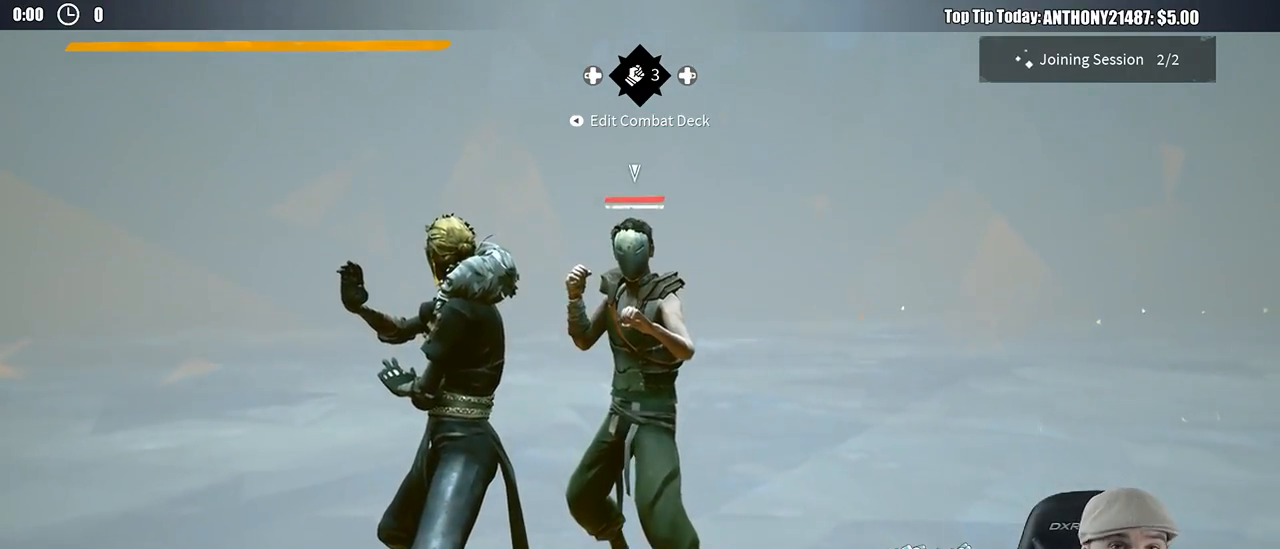
{"dt_ms": 500, "buttons": [], "left_stick": "center", "right_stick": "center", "events": []}
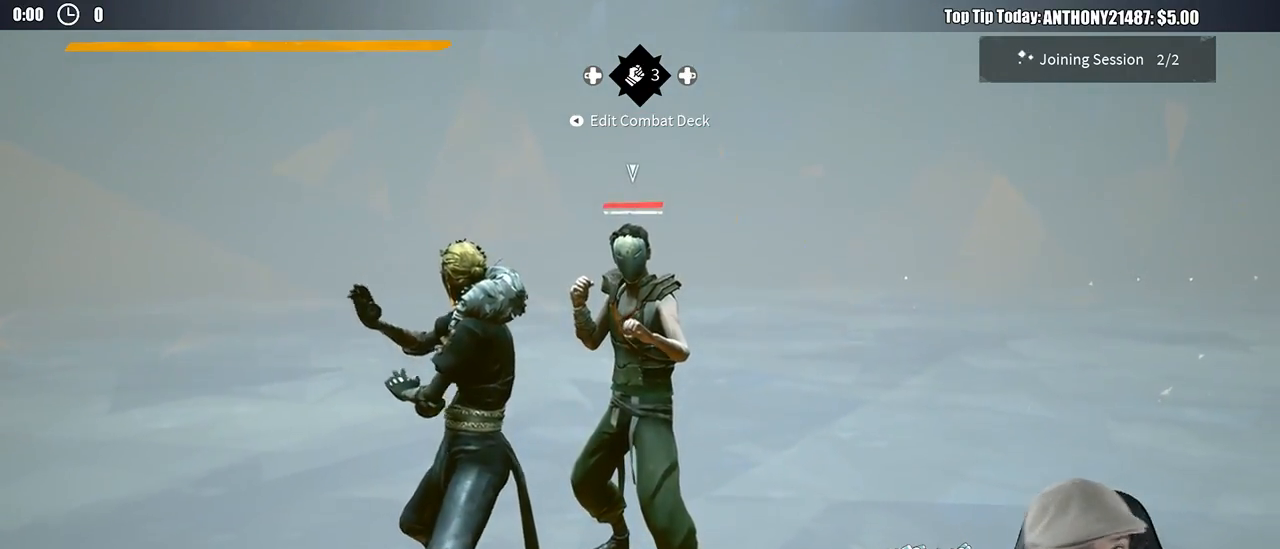
{"dt_ms": 500, "buttons": [], "left_stick": "center", "right_stick": "center", "events": []}
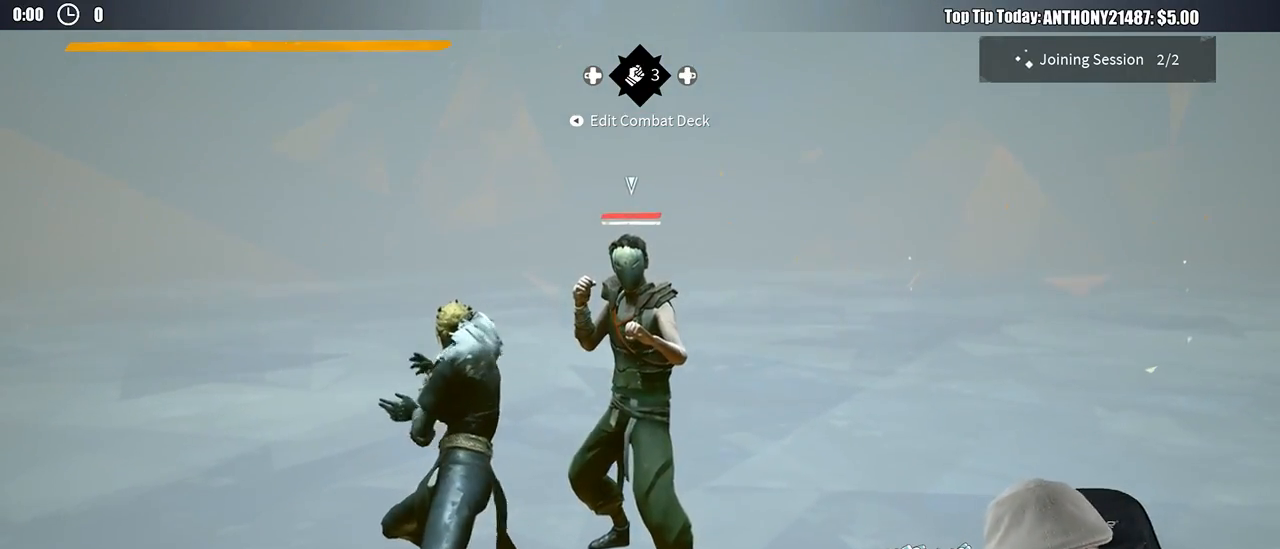
{"dt_ms": 1000, "buttons": [], "left_stick": "center", "right_stick": "center"}
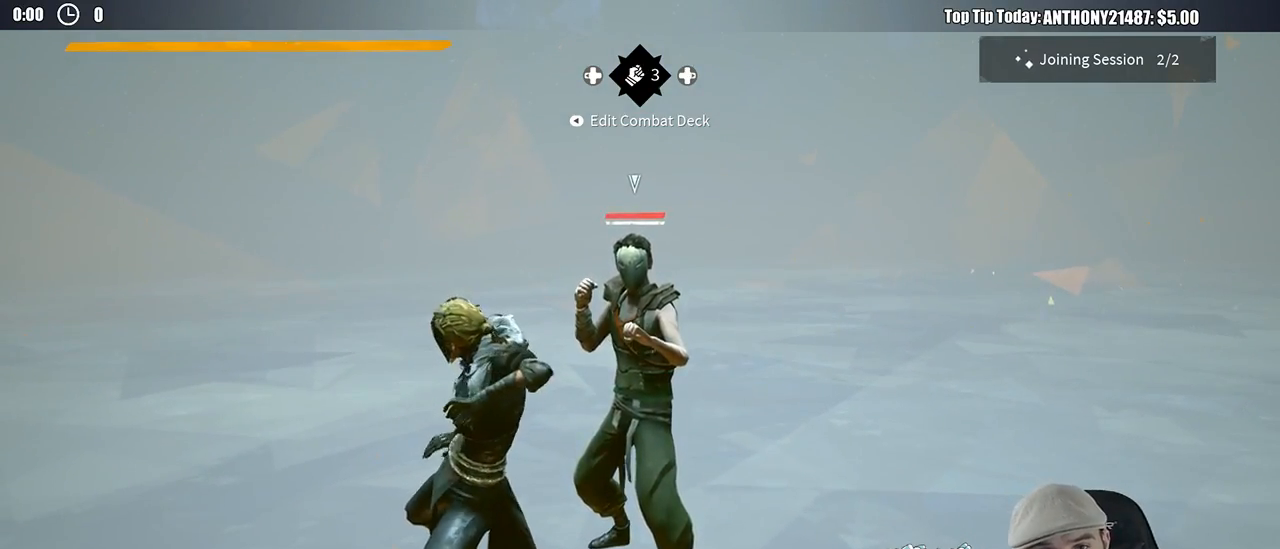
{"dt_ms": 500, "buttons": [], "left_stick": "center", "right_stick": "center", "events": [[33, "X", "down"], [133, "X", "up"]]}
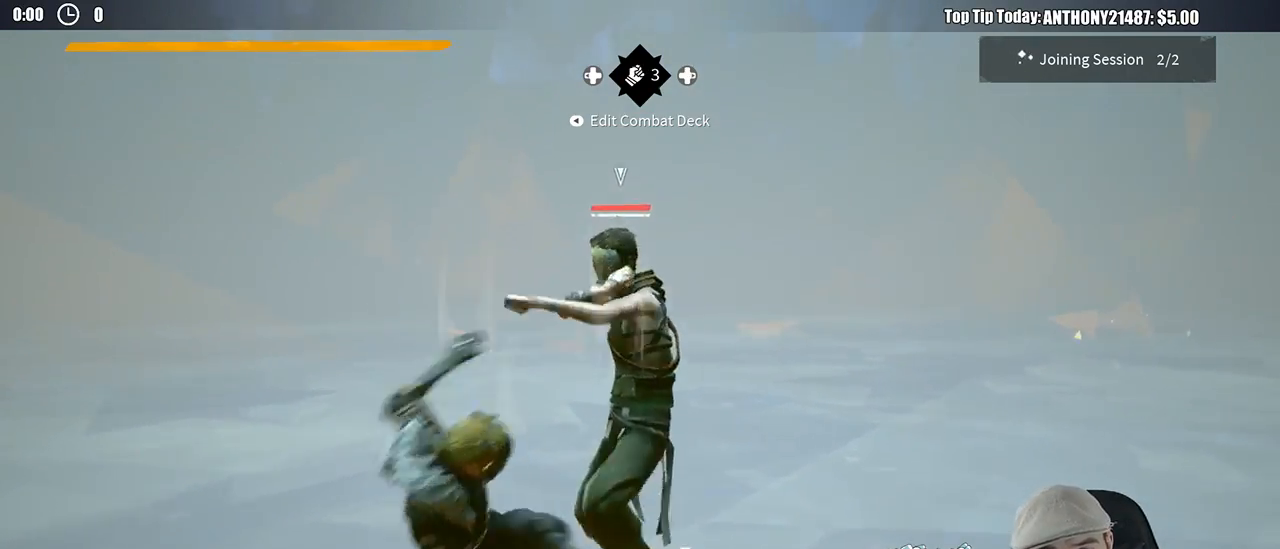
{"dt_ms": 500, "buttons": [], "left_stick": "center", "right_stick": "center", "events": [[100, "X", "down"], [200, "X", "up"]]}
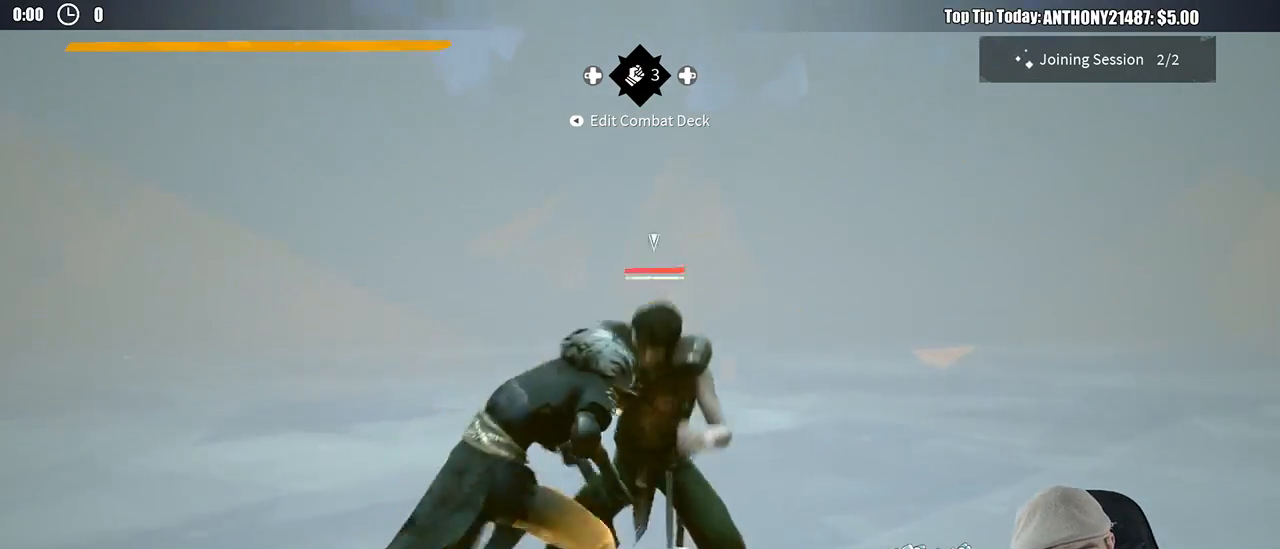
{"dt_ms": 500, "buttons": [], "left_stick": "center", "right_stick": "center"}
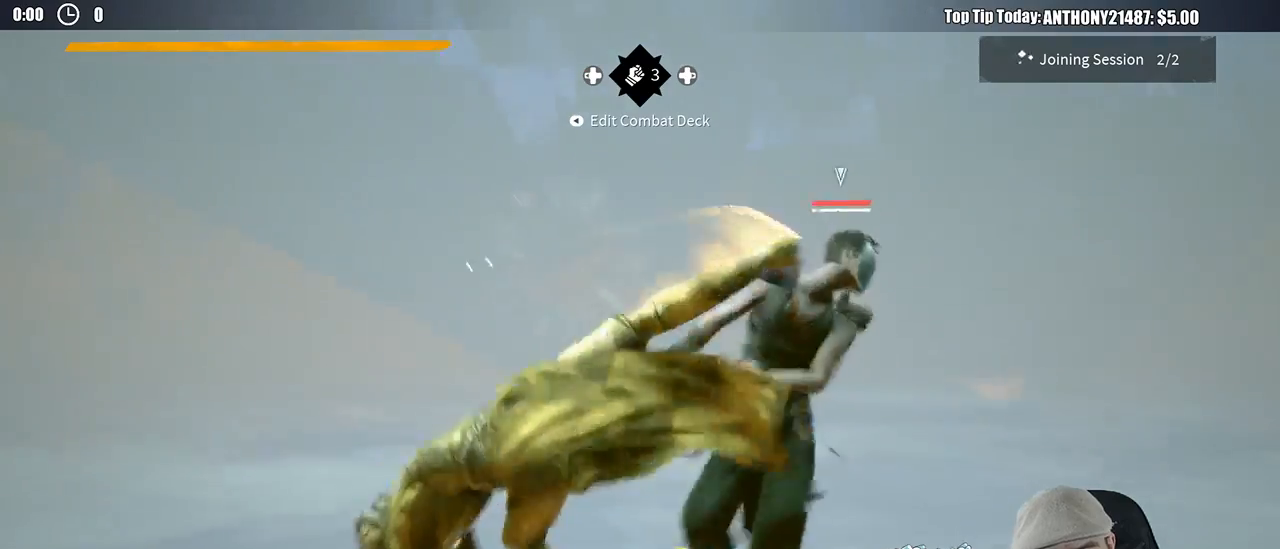
{"dt_ms": 500, "buttons": [], "left_stick": "up-left", "right_stick": "center", "events": [[383, "left_stick", "up-left"]]}
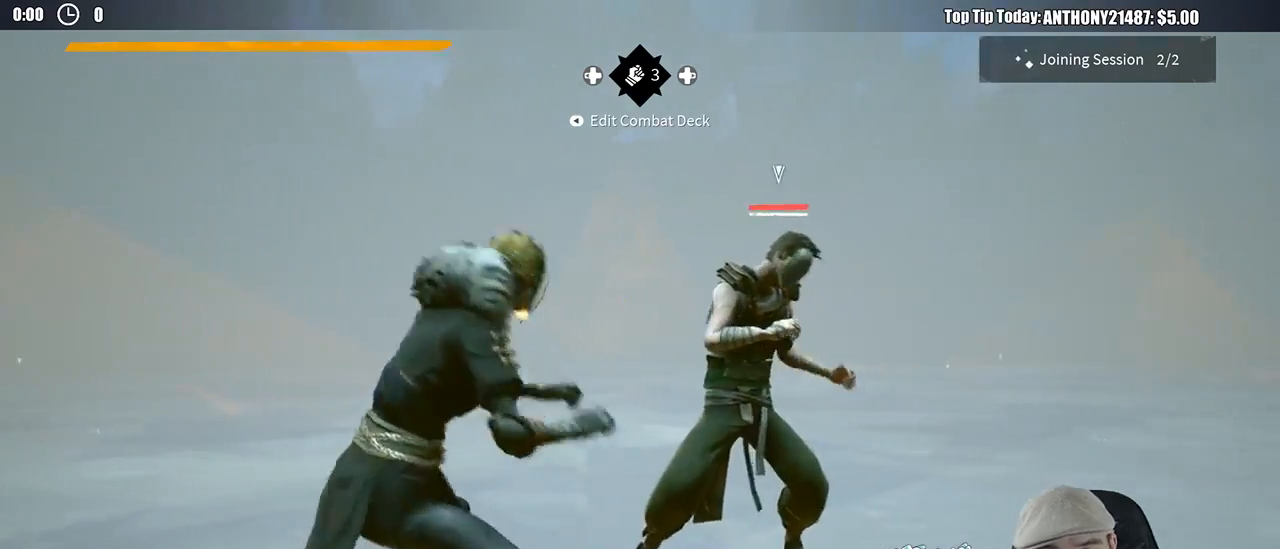
{"dt_ms": 500, "buttons": [], "left_stick": "right", "right_stick": "center"}
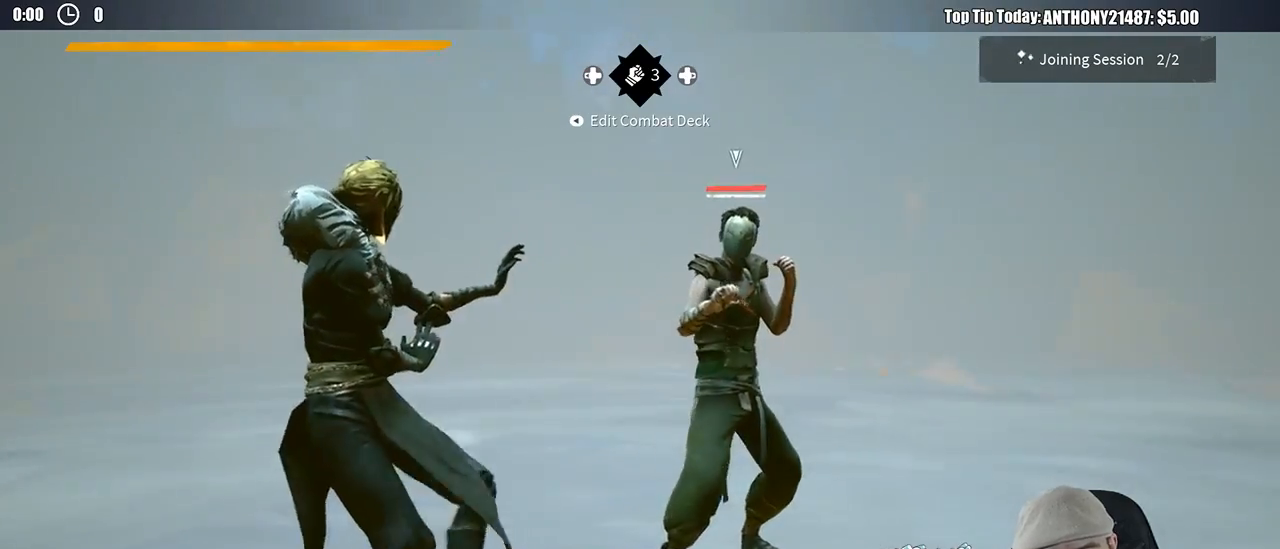
{"dt_ms": 500, "buttons": [], "left_stick": "right", "right_stick": "center"}
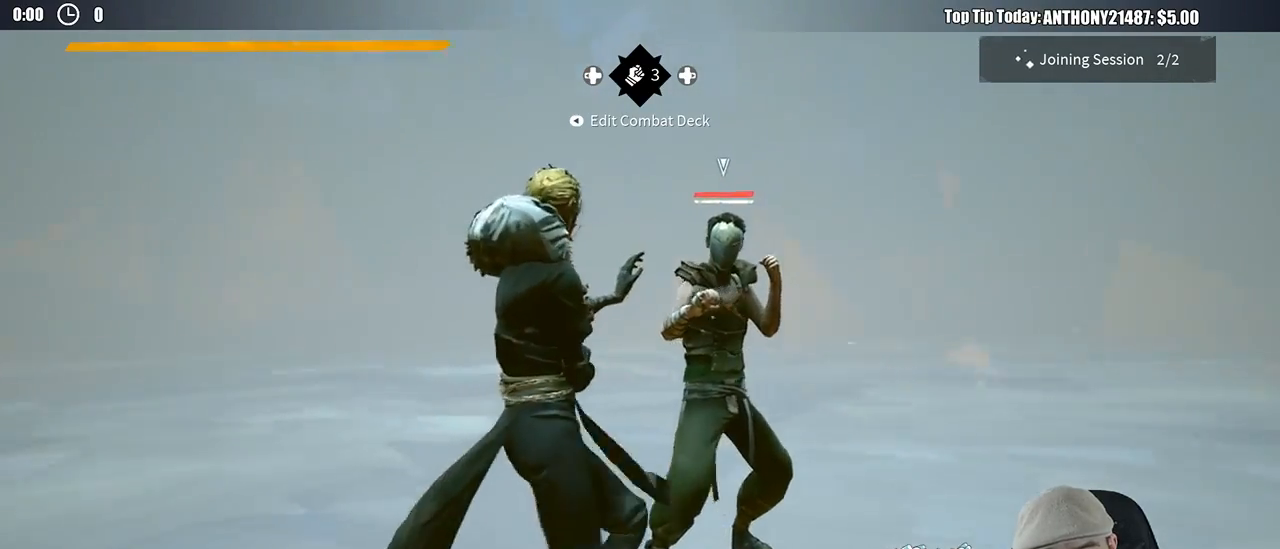
{"dt_ms": 500, "buttons": ["R2"], "left_stick": "down", "right_stick": "left", "events": [[283, "left_stick", "down"], [367, "R2", "down"], [367, "right_stick", "left"]]}
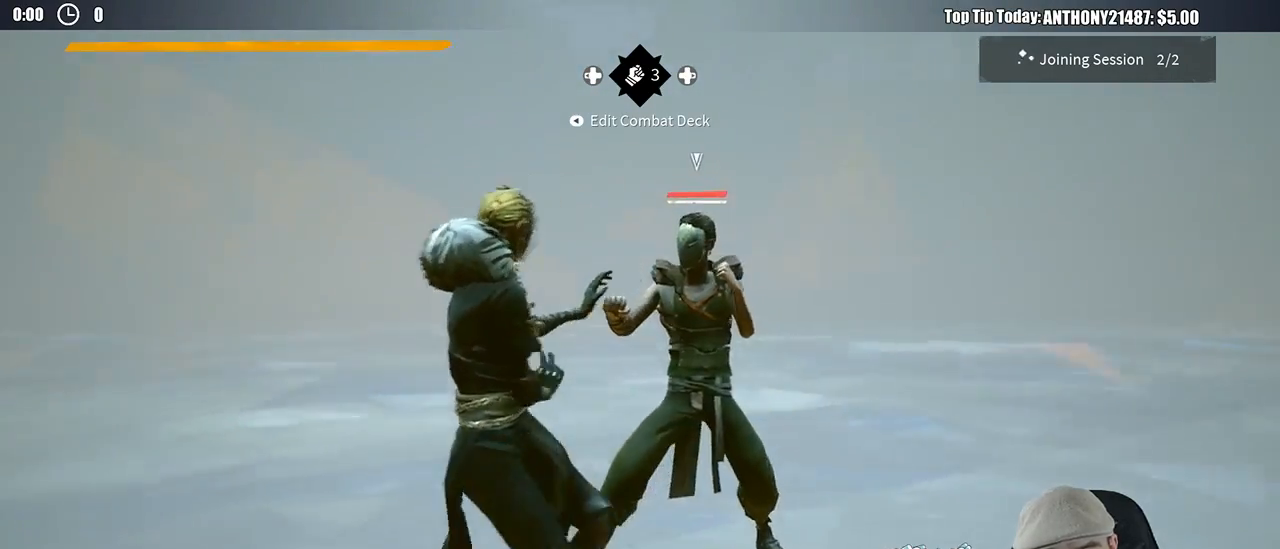
{"dt_ms": 500, "buttons": [], "left_stick": "up", "right_stick": "center", "events": [[50, "left_stick", "left"], [83, "R2", "up"], [83, "right_stick", "center"], [100, "left_stick", "up-left"], [500, "left_stick", "up"]]}
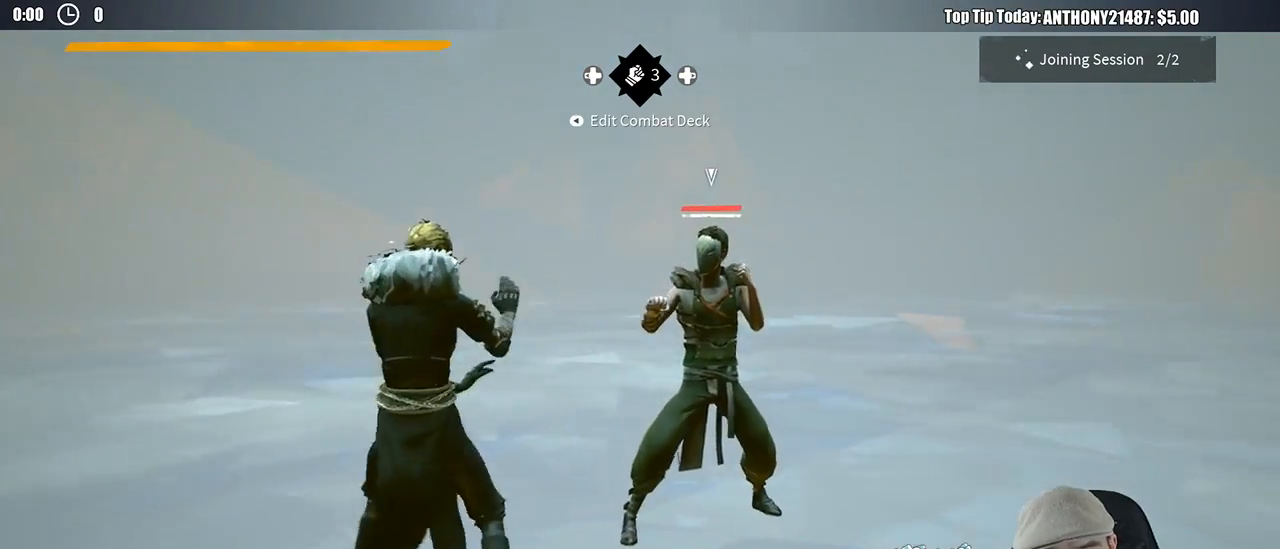
{"dt_ms": 500, "buttons": [], "left_stick": "up-right", "right_stick": "center", "events": [[283, "left_stick", "up-right"]]}
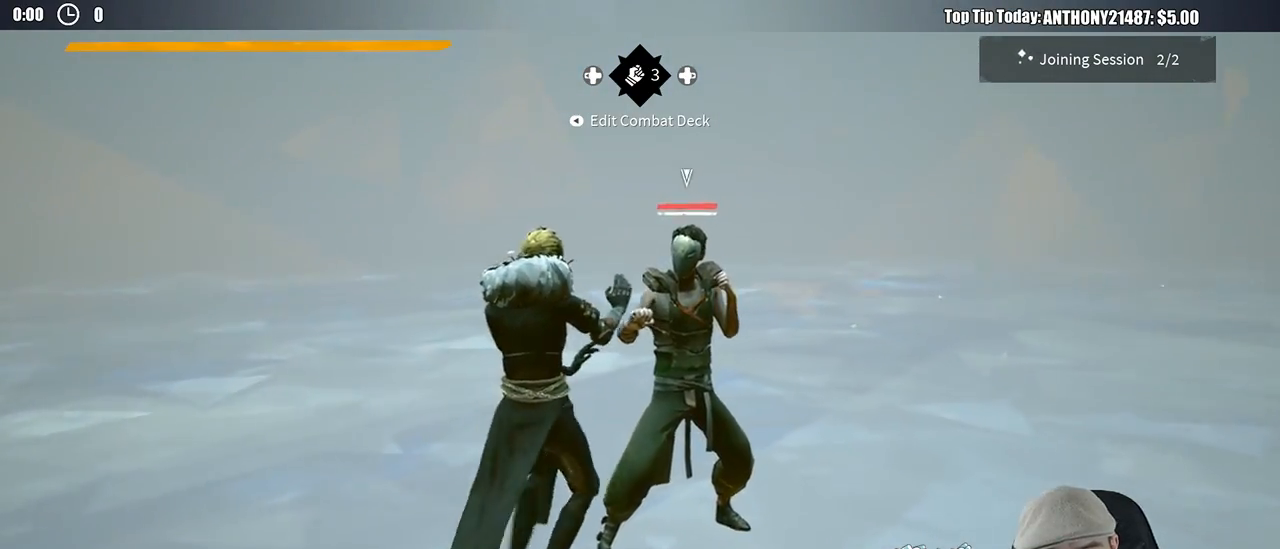
{"dt_ms": 500, "buttons": ["R2"], "left_stick": "down-left", "right_stick": "up-right", "events": [[33, "left_stick", "center"], [250, "left_stick", "down-left"], [350, "R2", "down"], [433, "right_stick", "up-right"]]}
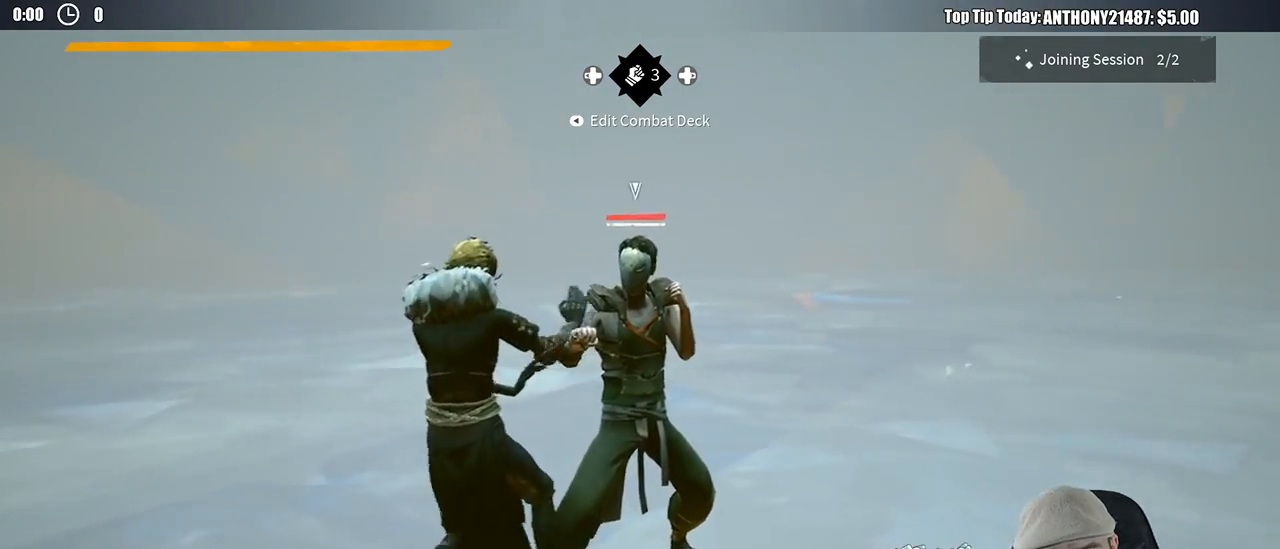
{"dt_ms": 500, "buttons": [], "left_stick": "center", "right_stick": "center", "events": [[67, "R2", "up"], [83, "right_stick", "center"], [117, "left_stick", "center"]]}
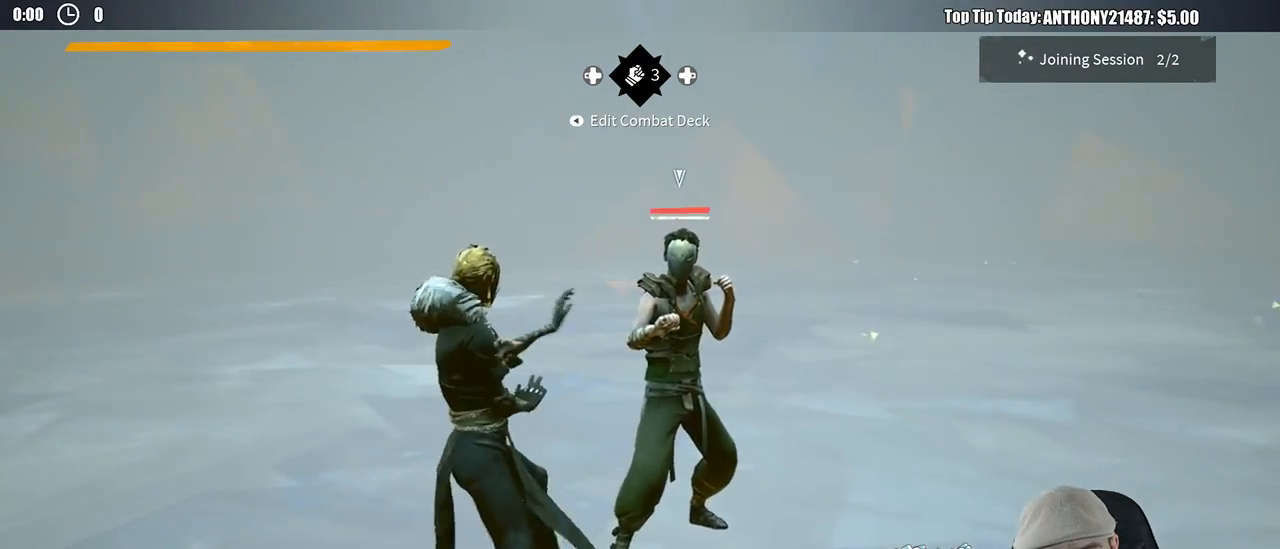
{"dt_ms": 500, "buttons": ["X"], "left_stick": "center", "right_stick": "center", "events": [[500, "X", "down"]]}
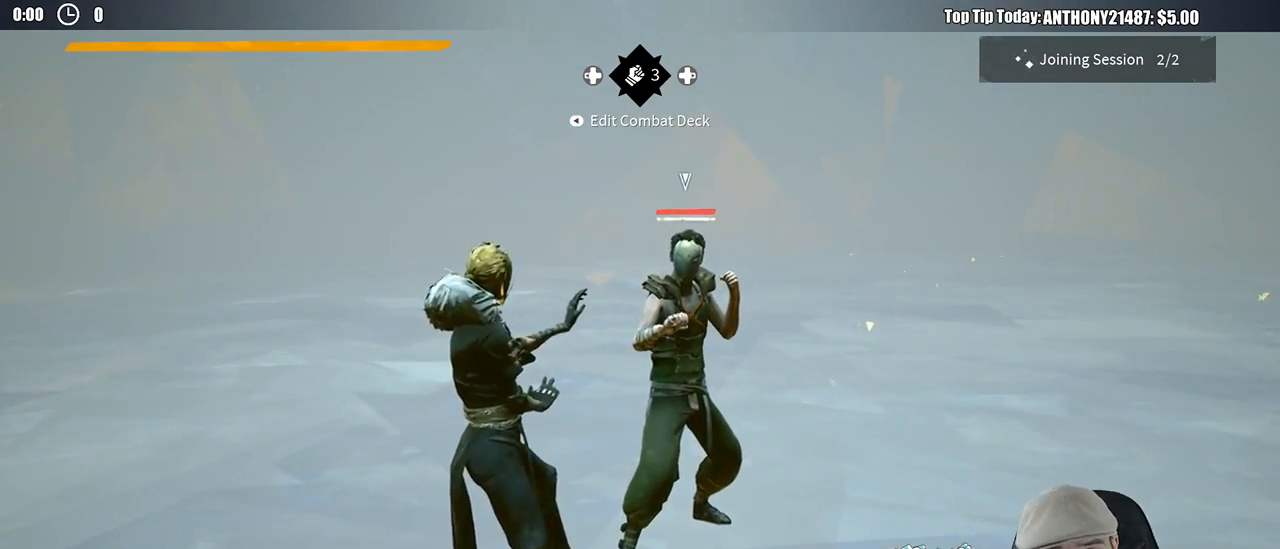
{"dt_ms": 500, "buttons": ["X"], "left_stick": "center", "right_stick": "center", "events": [[83, "X", "up"], [450, "X", "down"]]}
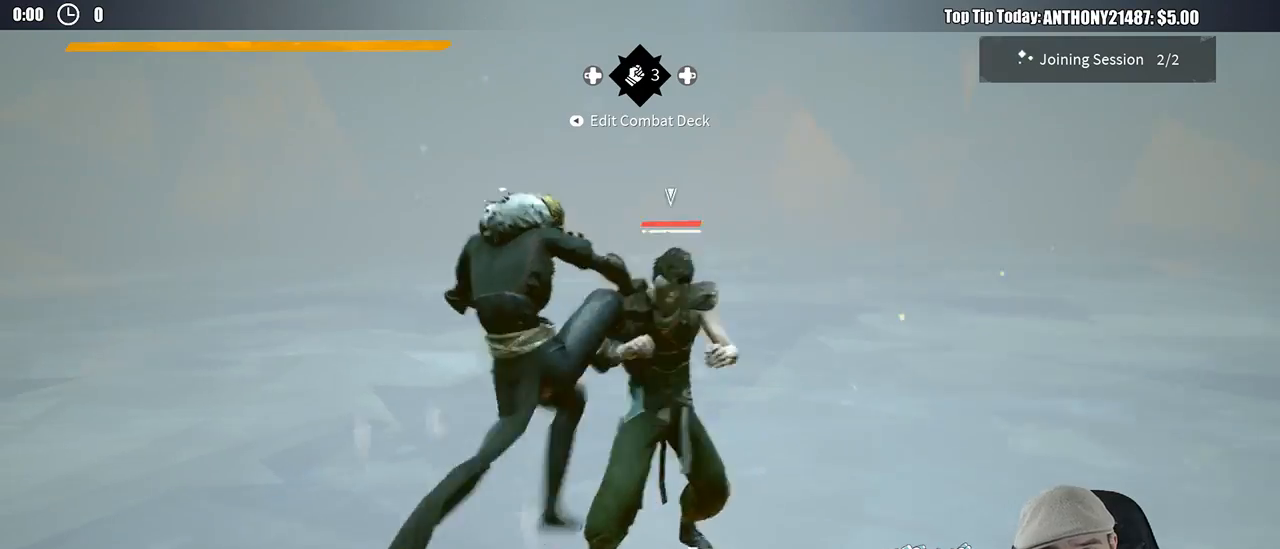
{"dt_ms": 500, "buttons": [], "left_stick": "center", "right_stick": "center", "events": [[33, "X", "up"]]}
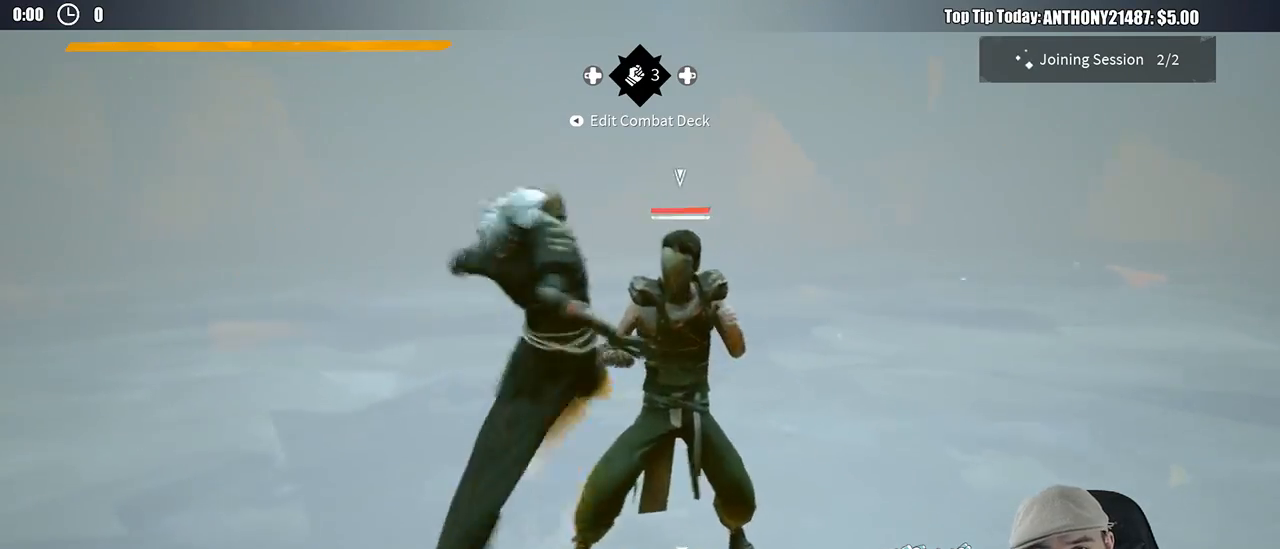
{"dt_ms": 500, "buttons": [], "left_stick": "center", "right_stick": "center", "events": []}
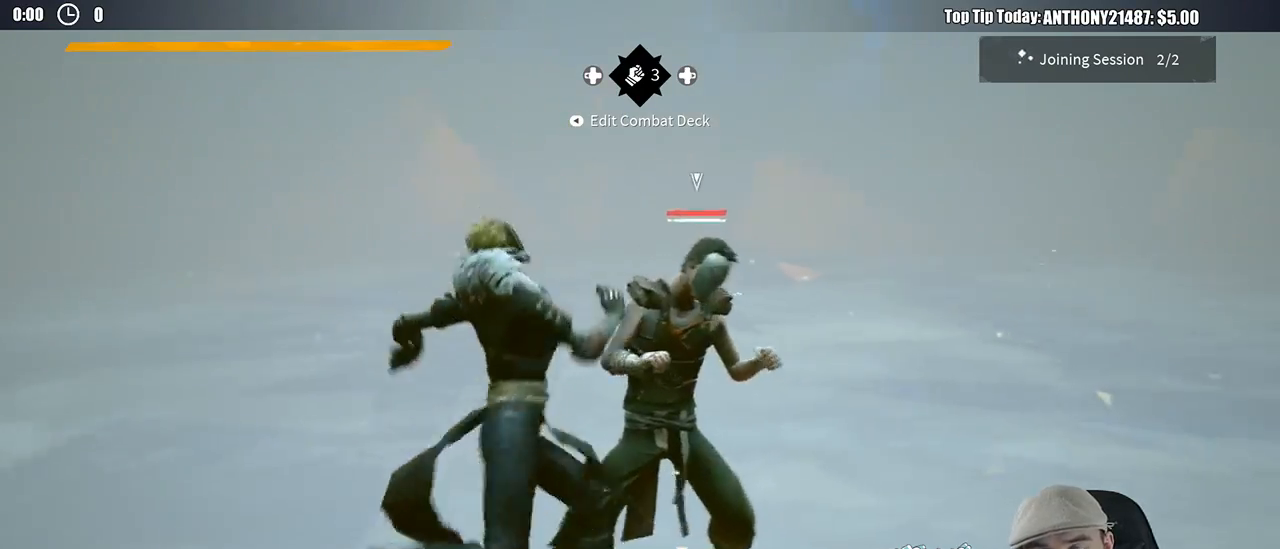
{"dt_ms": 500, "buttons": [], "left_stick": "left", "right_stick": "center", "events": [[183, "R2", "down"], [183, "left_stick", "left"], [200, "right_stick", "left"], [367, "R2", "up"], [400, "right_stick", "center"]]}
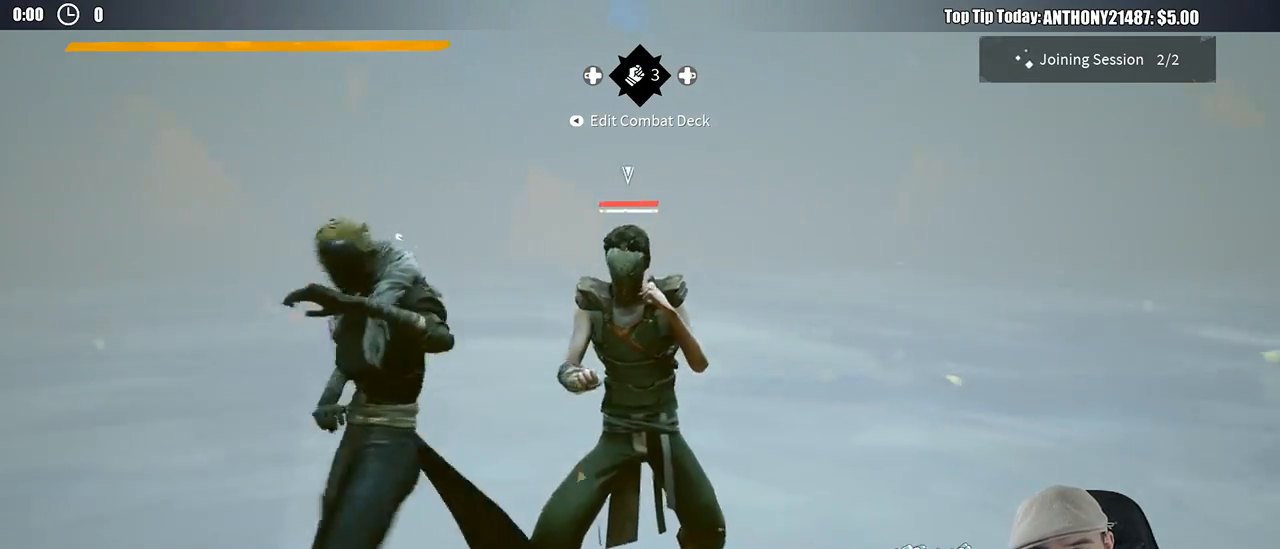
{"dt_ms": 500, "buttons": [], "left_stick": "right", "right_stick": "center", "events": [[133, "left_stick", "center"], [450, "left_stick", "right"]]}